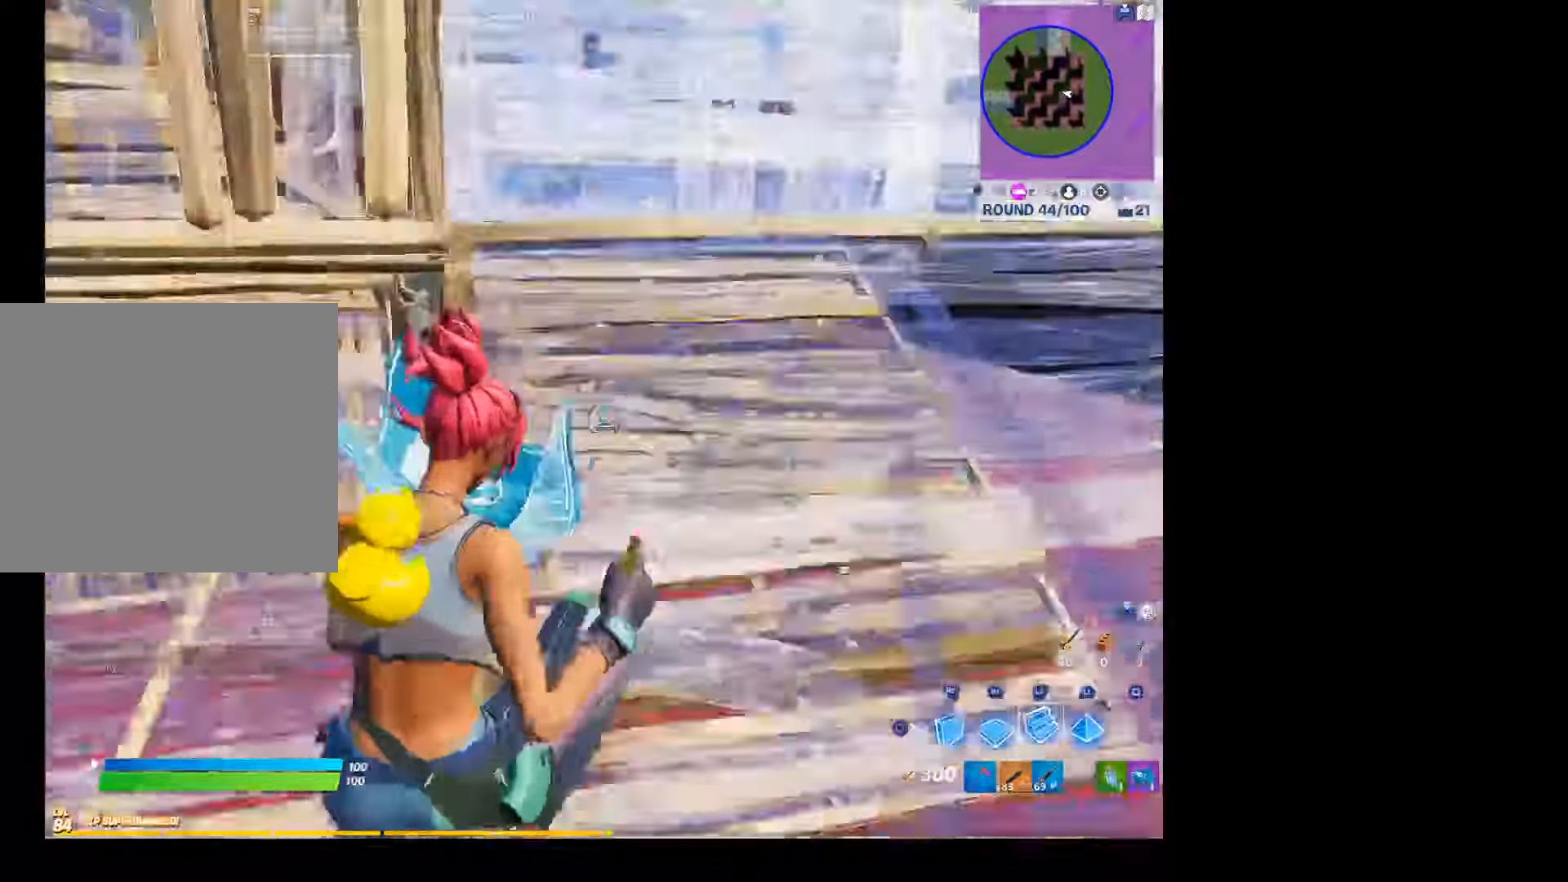
Gameplay with a controller (PlayStation layout); each line is a JSON object with the inputs held at the frame after it. "events" lists button and stick changes between this image and that frame as [ms after this image, input, new state], when the widget could be followed in between.
{"buttons": [], "left_stick": "up", "right_stick": "up", "events": [[33, "right_stick", "up"], [166, "right_stick", "center"], [200, "L2", "up"], [233, "CIRCLE", "down"], [300, "left_stick", "up-right"], [333, "CIRCLE", "up"], [466, "left_stick", "up"], [500, "right_stick", "up"]]}
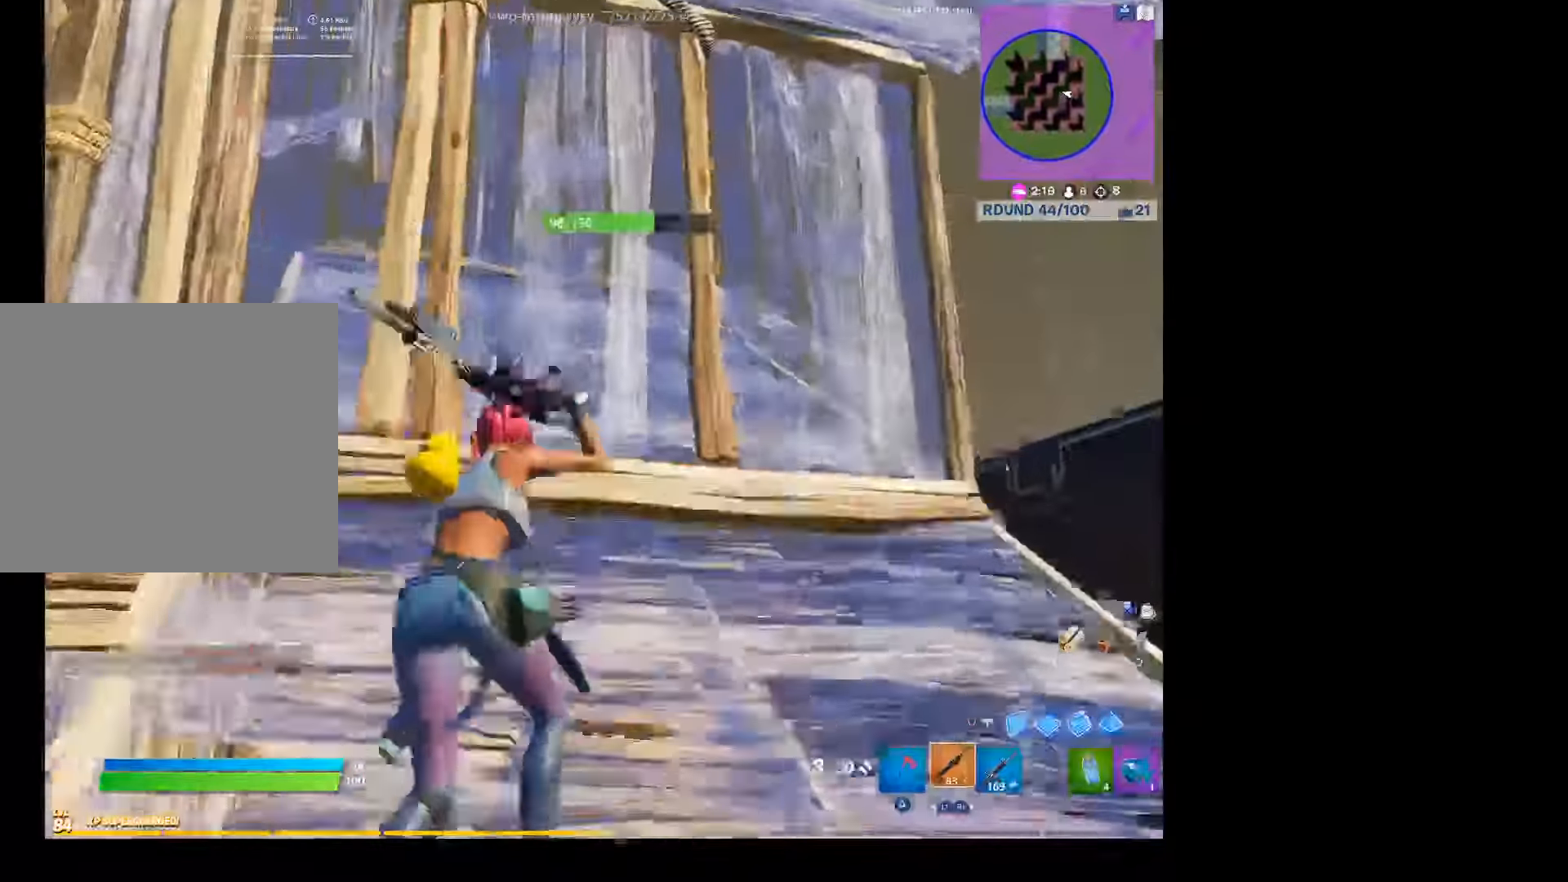
{"buttons": [], "left_stick": "up-right", "right_stick": "center", "events": [[100, "right_stick", "center"], [200, "left_stick", "up-right"], [300, "right_stick", "down-right"], [466, "right_stick", "center"]]}
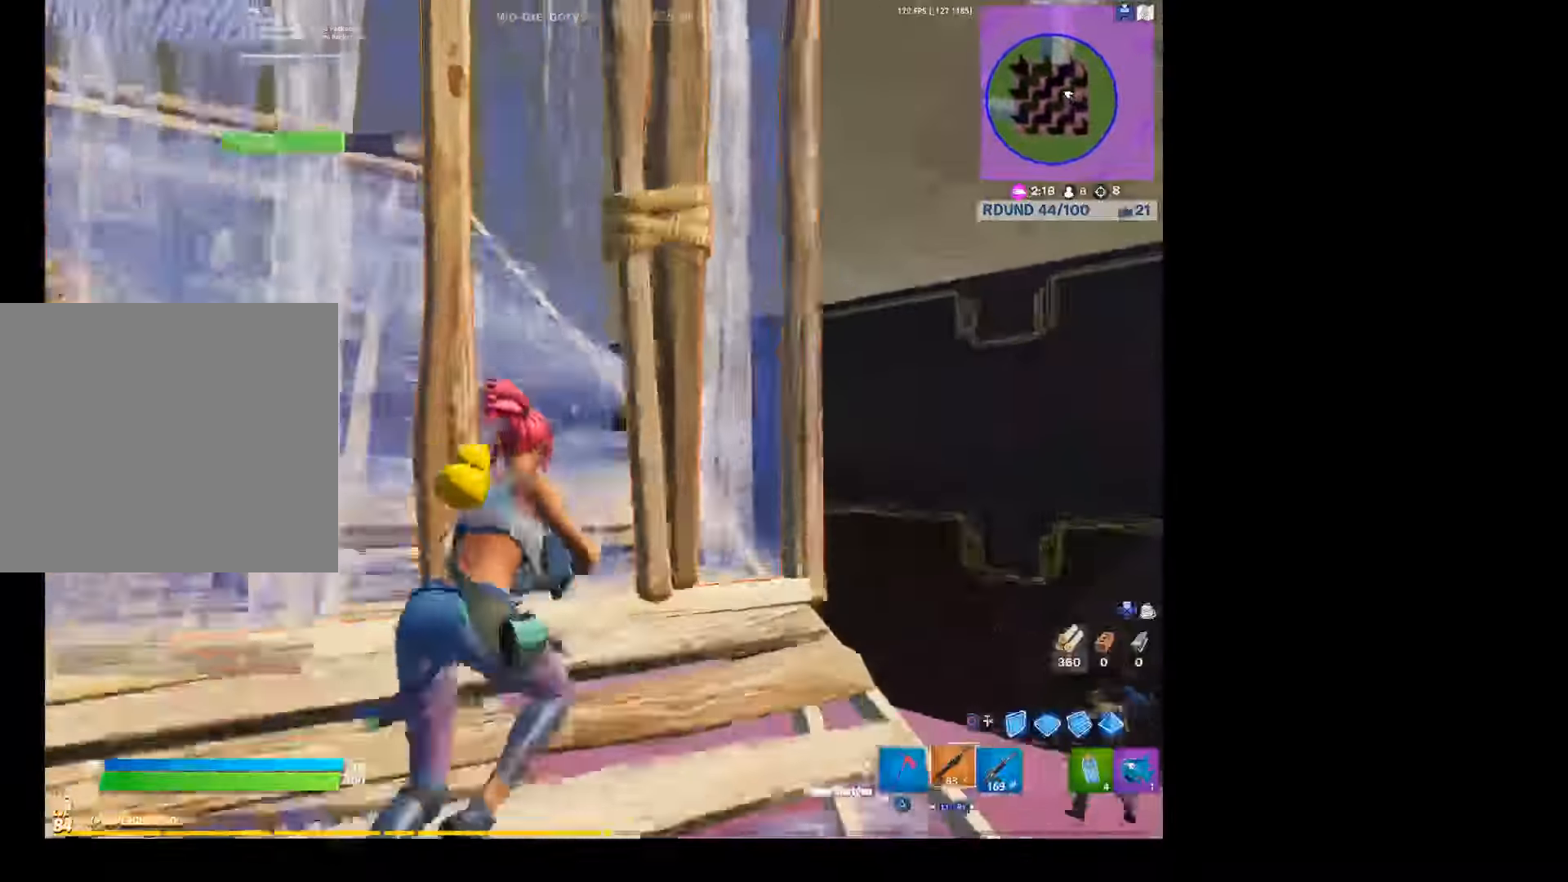
{"buttons": ["CIRCLE"], "left_stick": "up-right", "right_stick": "center", "events": [[300, "CROSS", "down"], [400, "CROSS", "up"], [500, "CIRCLE", "down"]]}
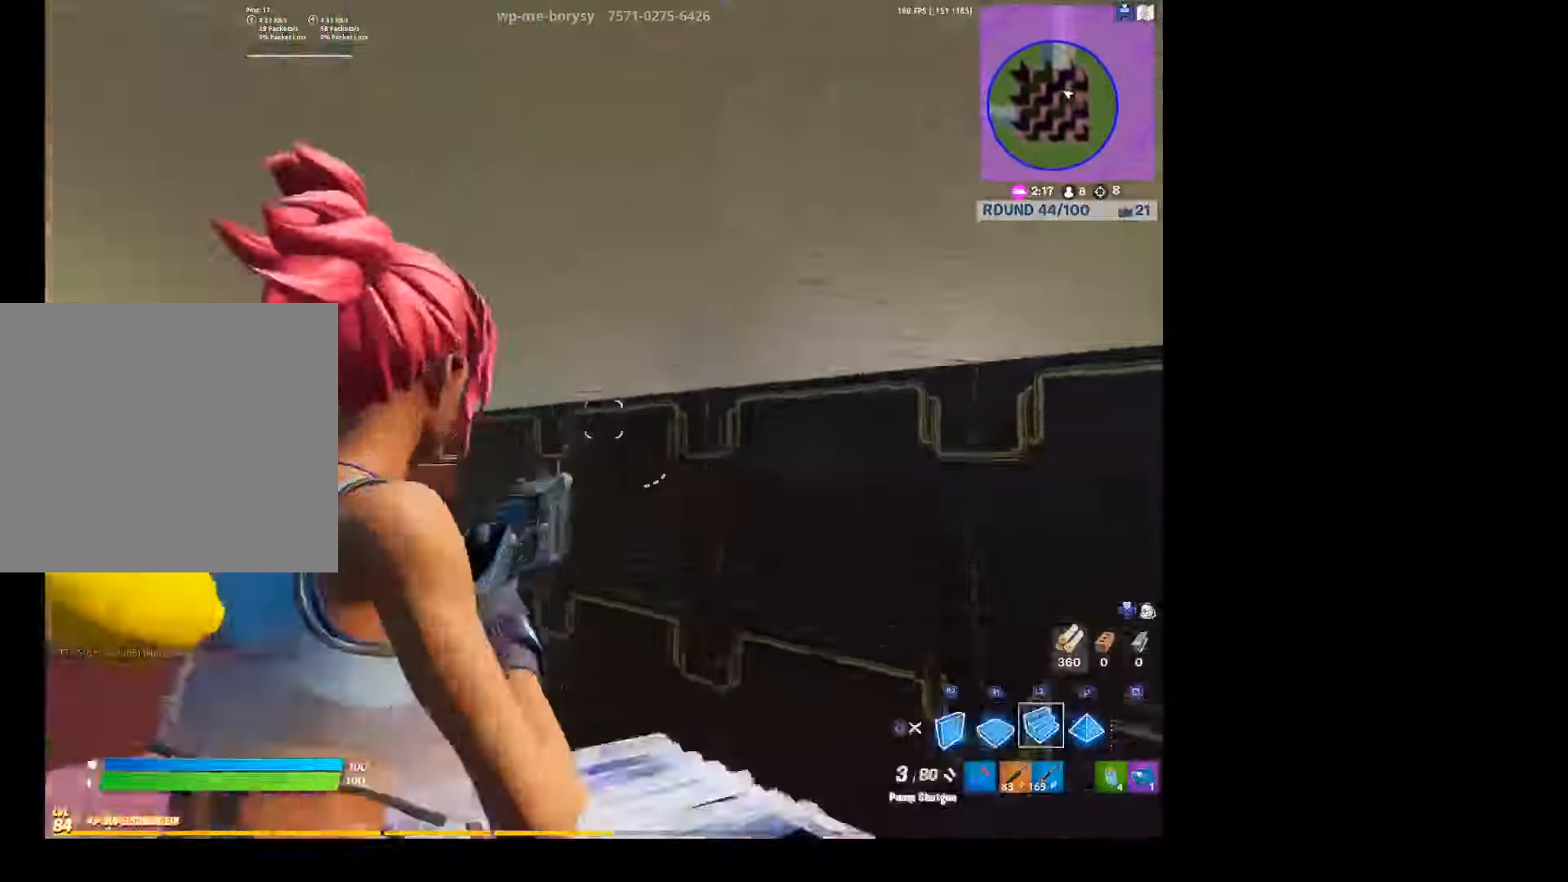
{"buttons": ["R2"], "left_stick": "up-right", "right_stick": "up-left", "events": [[33, "CIRCLE", "up"], [100, "right_stick", "down-left"], [233, "R1", "down"], [466, "R2", "down"], [466, "right_stick", "up-left"], [500, "R1", "up"]]}
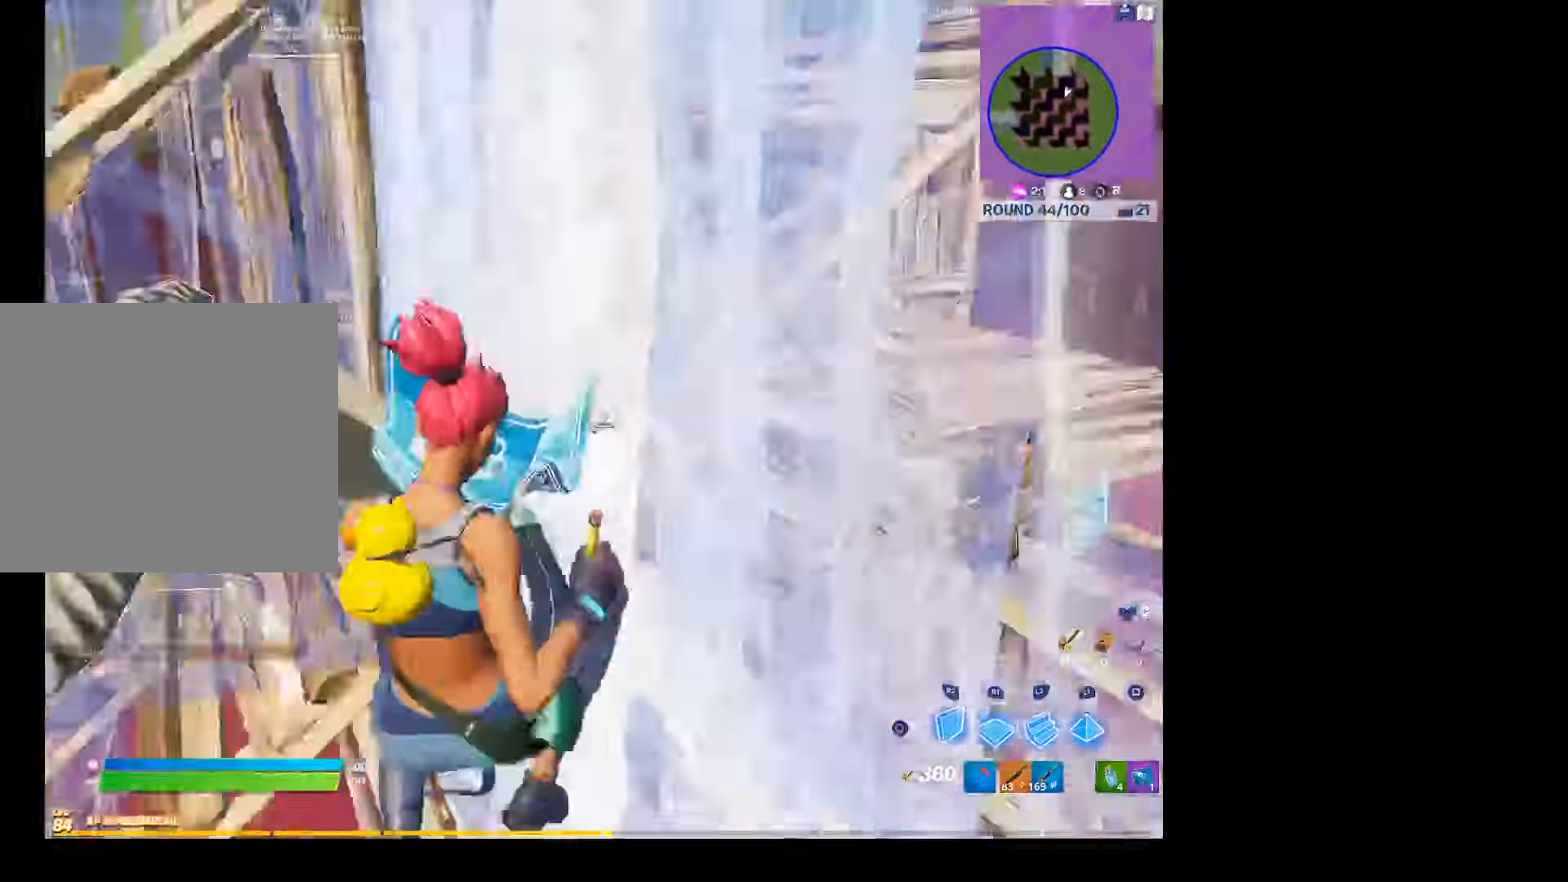
{"buttons": [], "left_stick": "down-right", "right_stick": "right", "events": [[33, "right_stick", "up"], [133, "right_stick", "center"], [233, "R2", "up"], [400, "left_stick", "down-right"], [400, "right_stick", "right"]]}
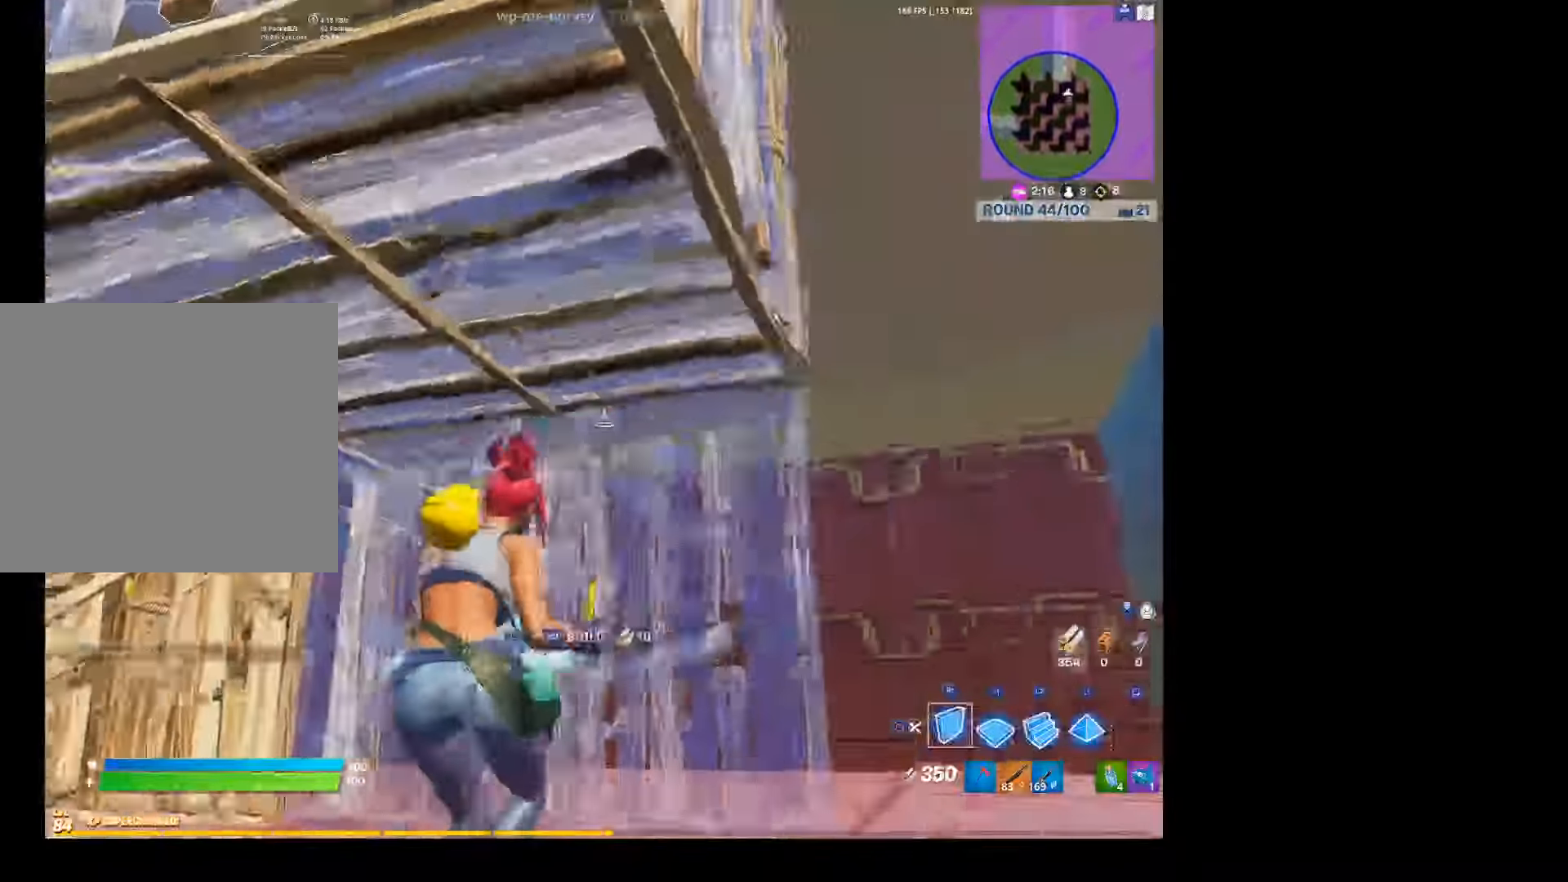
{"buttons": [], "left_stick": "down-right", "right_stick": "center", "events": [[33, "right_stick", "center"], [133, "CIRCLE", "down"], [200, "CIRCLE", "up"], [300, "right_stick", "down-right"], [500, "right_stick", "center"]]}
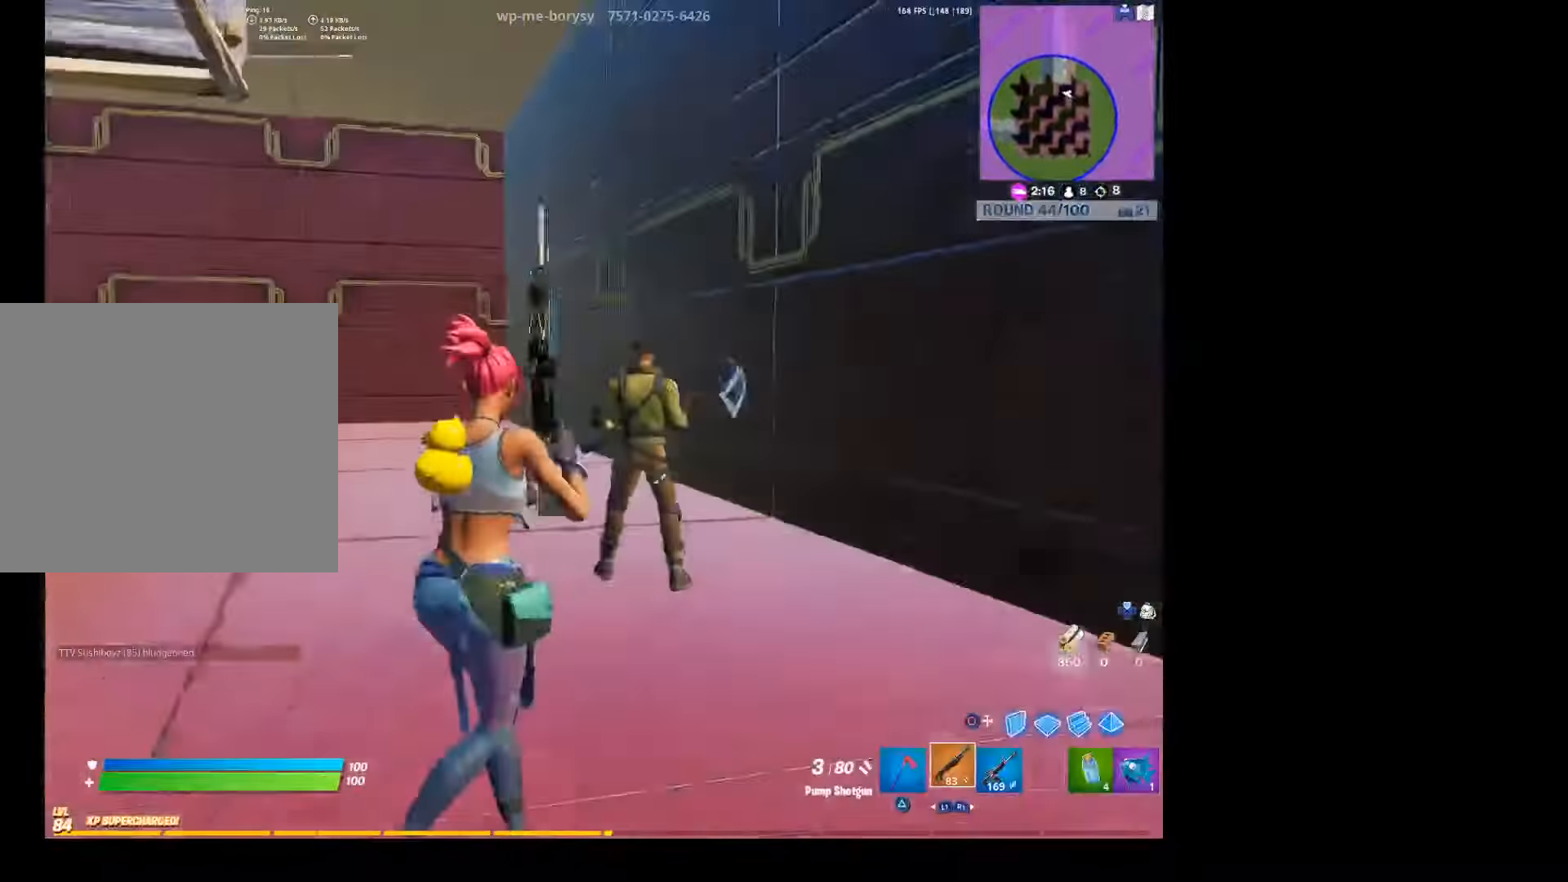
{"buttons": [], "left_stick": "up-left", "right_stick": "up-left", "events": [[266, "right_stick", "up-left"], [300, "left_stick", "up-right"], [366, "left_stick", "up-left"], [400, "right_stick", "center"], [500, "right_stick", "up-left"]]}
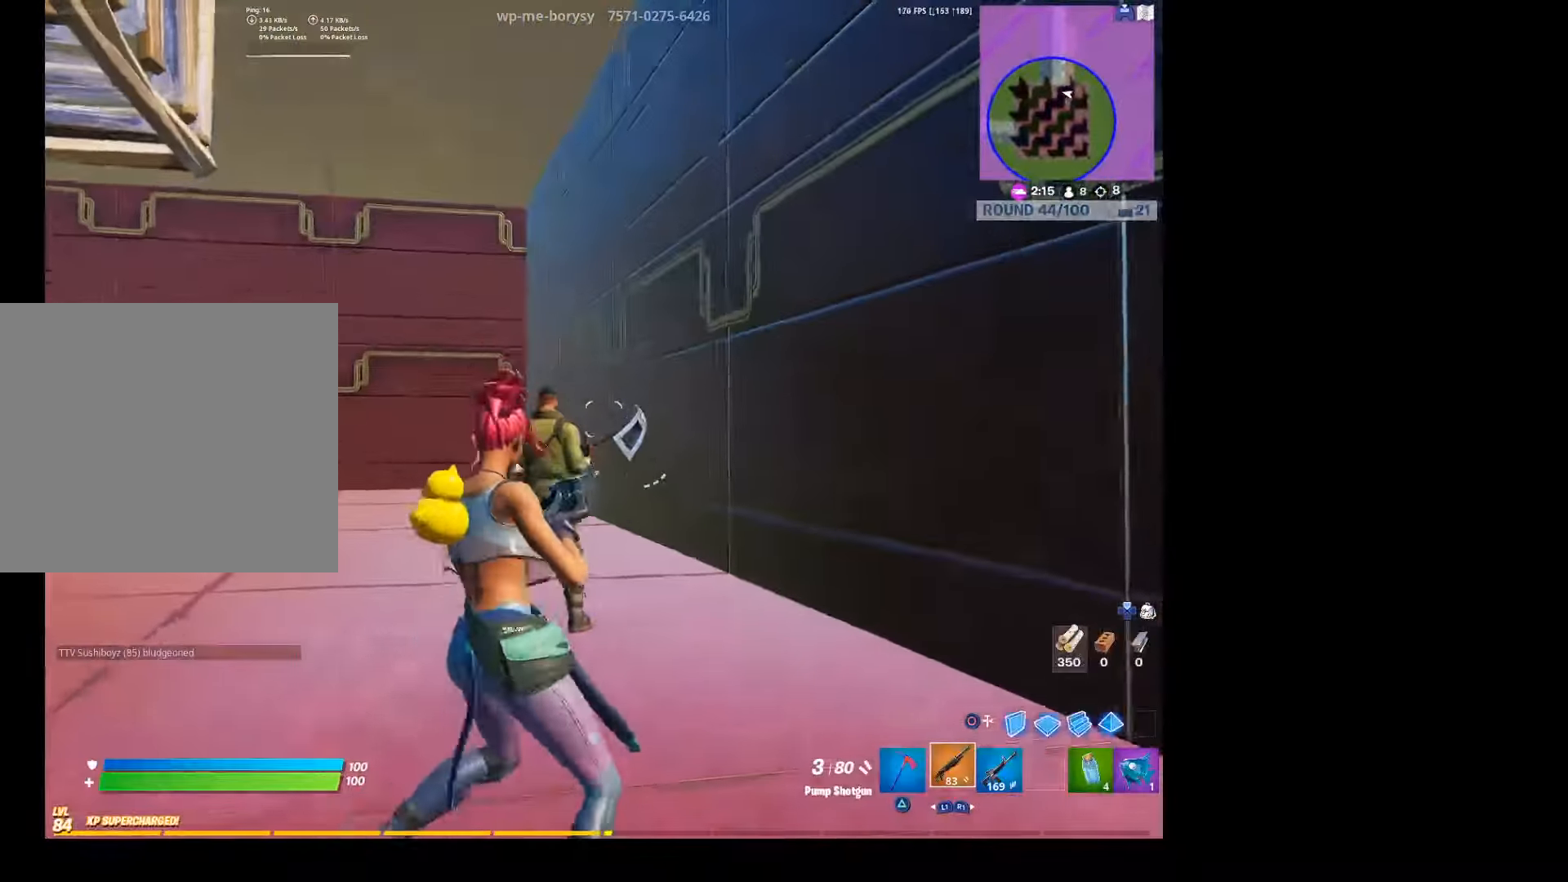
{"buttons": [], "left_stick": "up", "right_stick": "center", "events": [[66, "right_stick", "center"], [300, "right_stick", "up-right"], [333, "left_stick", "up"], [366, "right_stick", "center"]]}
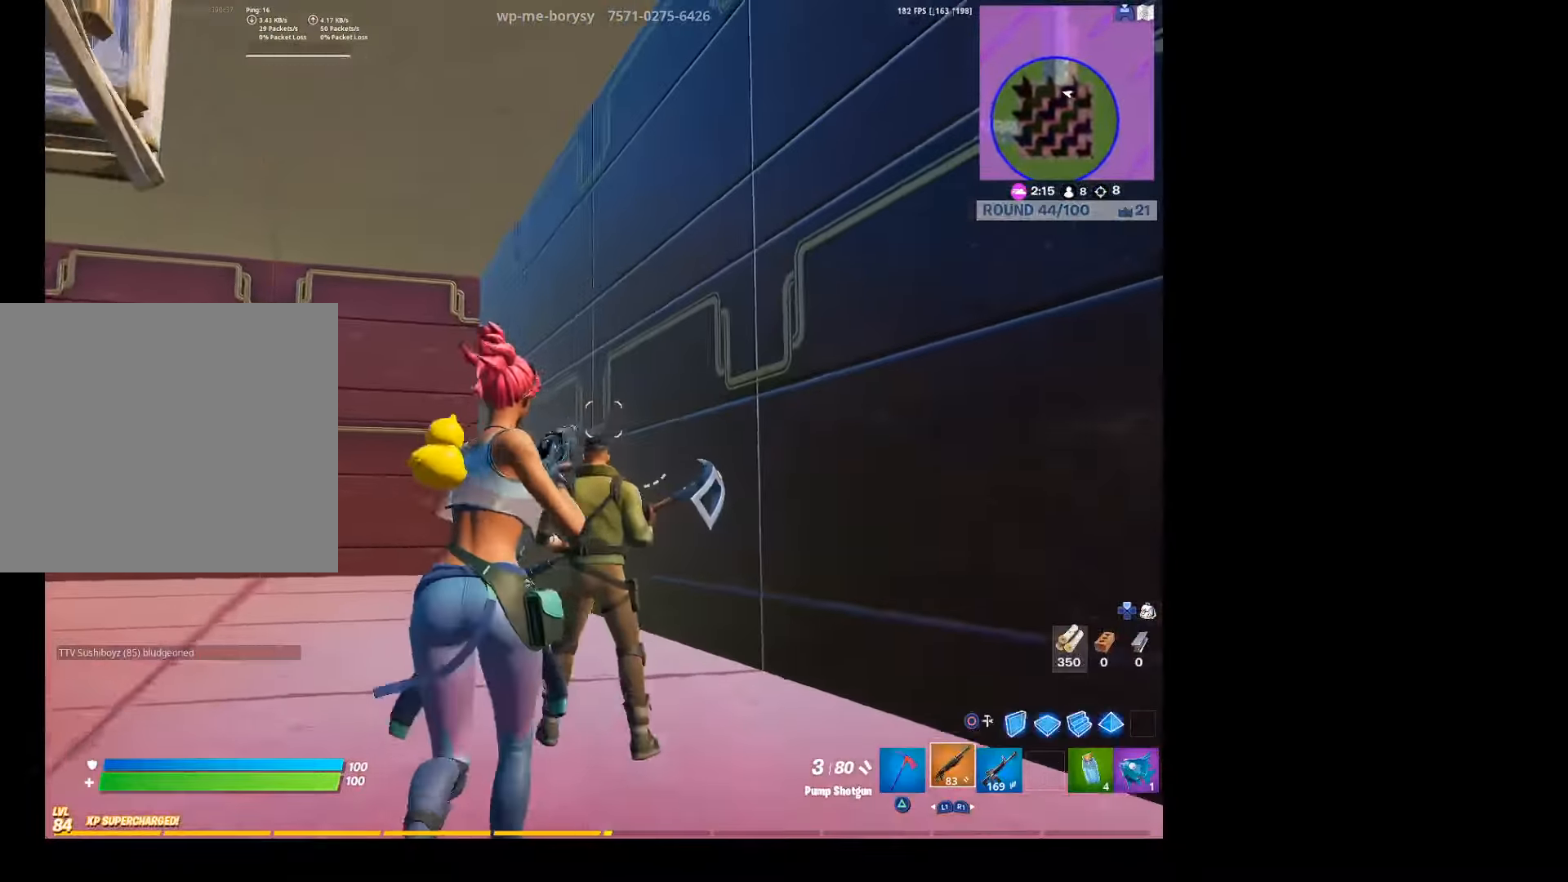
{"buttons": [], "left_stick": "up-left", "right_stick": "center", "events": [[66, "right_stick", "down-right"], [166, "R2", "down"], [166, "left_stick", "up-left"], [166, "right_stick", "left"], [266, "right_stick", "center"], [300, "R2", "up"]]}
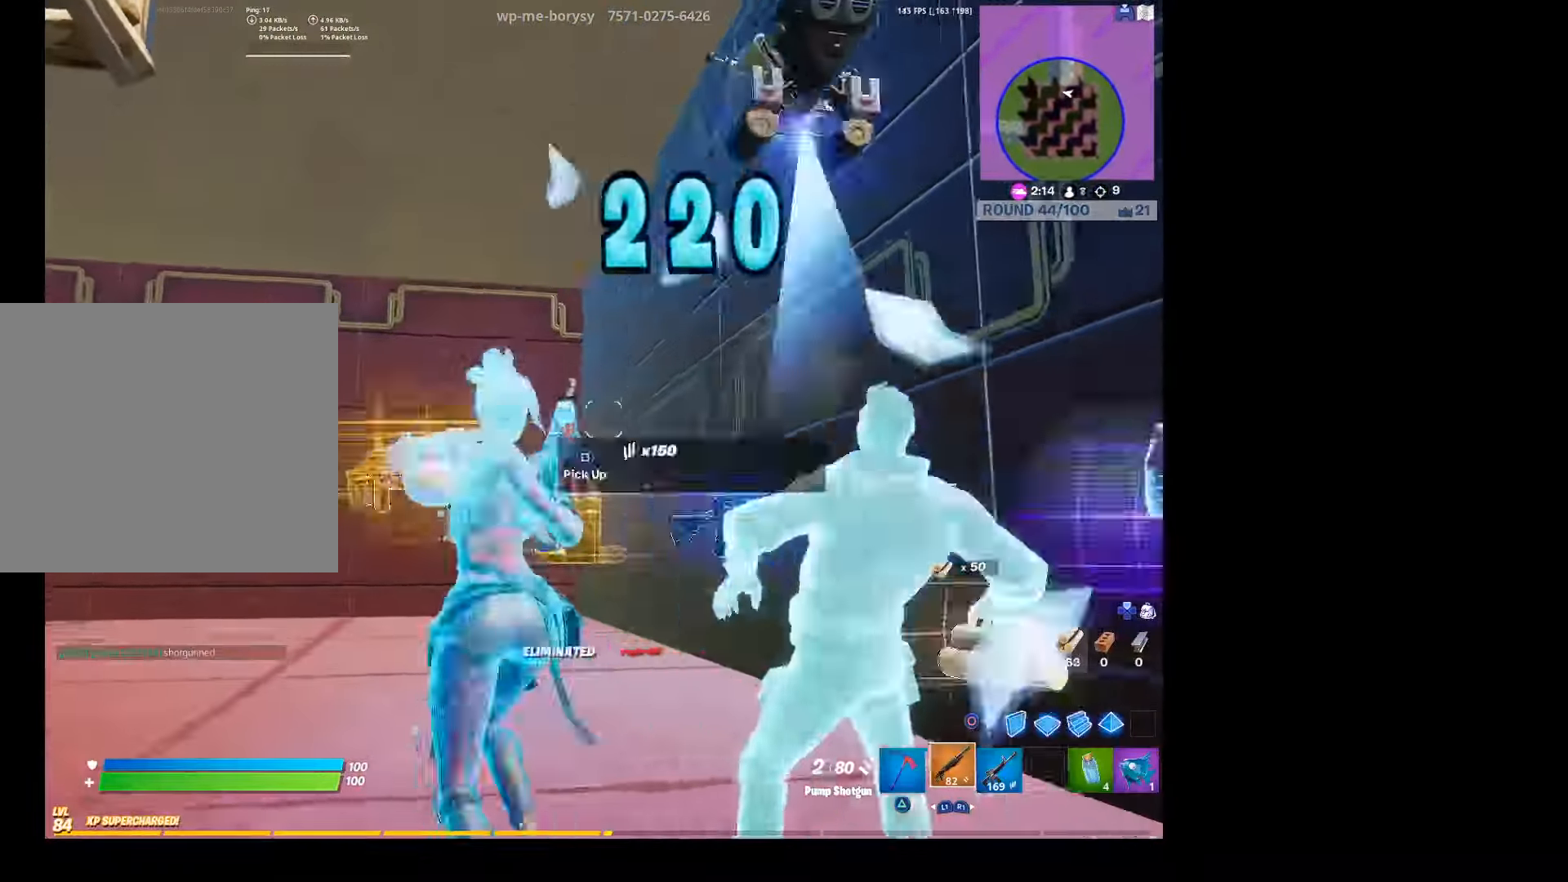
{"buttons": [], "left_stick": "up", "right_stick": "center", "events": [[100, "left_stick", "up"], [133, "SQUARE", "down"], [234, "SQUARE", "up"], [334, "SQUARE", "down"], [434, "SQUARE", "up"]]}
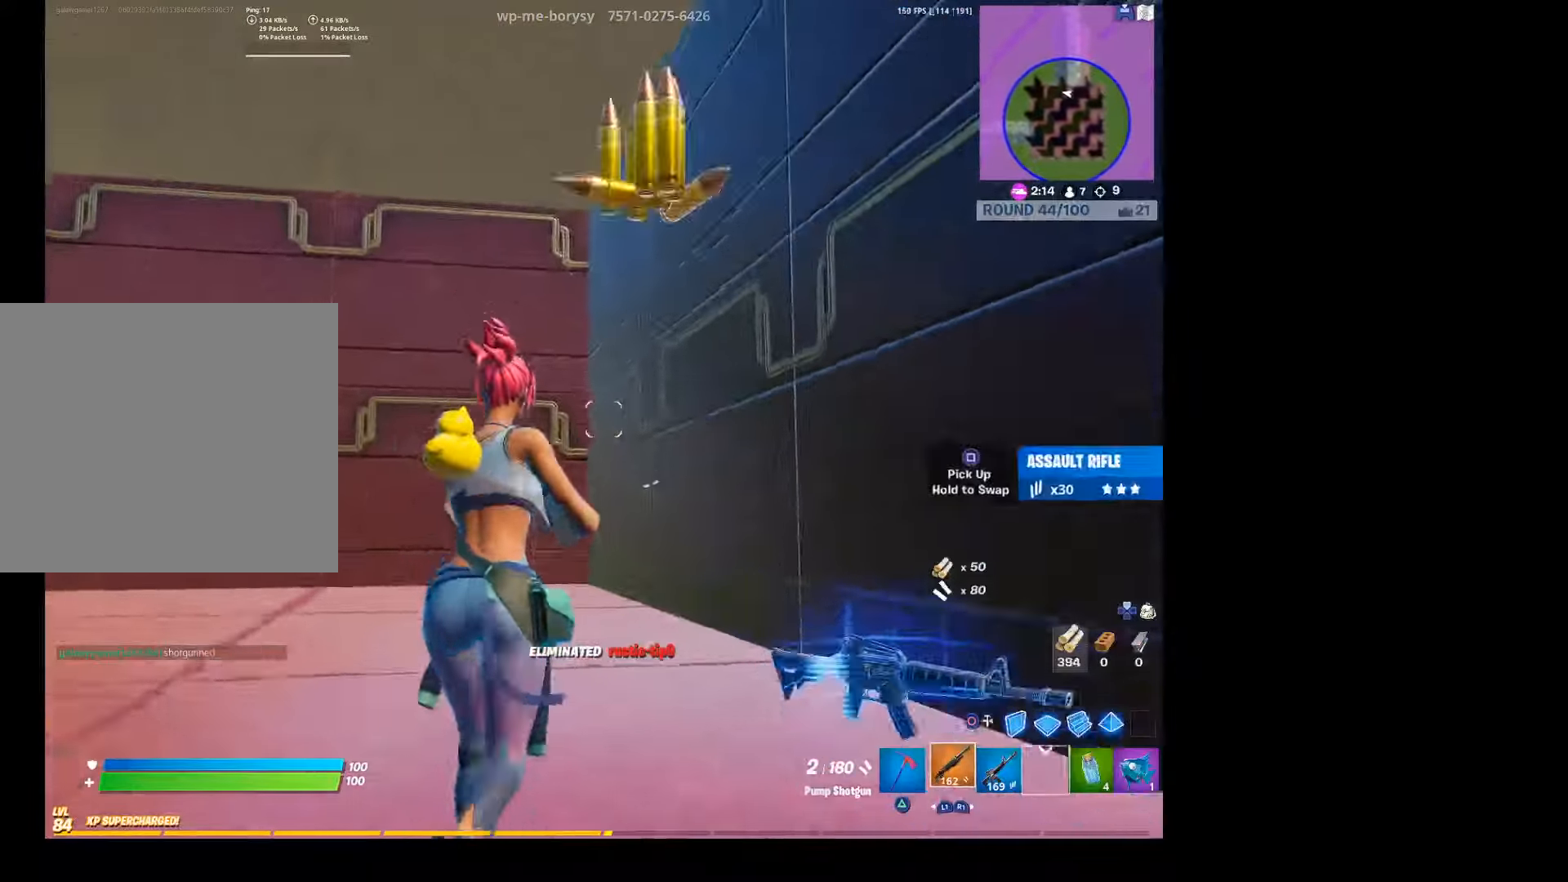
{"buttons": [], "left_stick": "up-right", "right_stick": "center", "events": [[34, "right_stick", "left"], [67, "left_stick", "up-right"], [334, "right_stick", "center"], [434, "SQUARE", "down"], [500, "SQUARE", "up"]]}
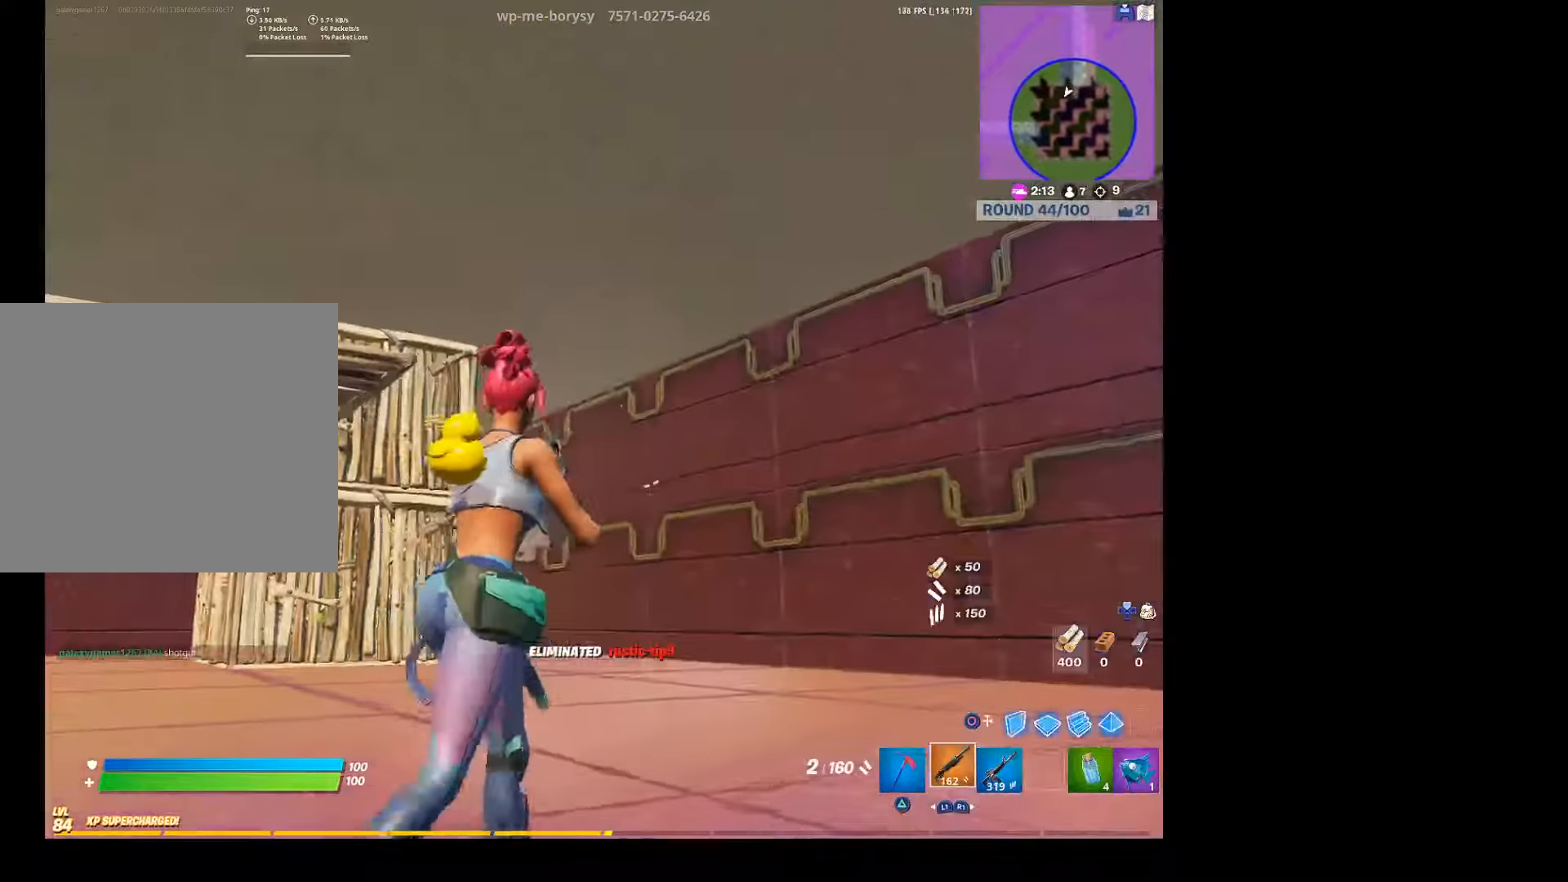
{"buttons": [], "left_stick": "up-right", "right_stick": "left", "events": [[134, "right_stick", "left"]]}
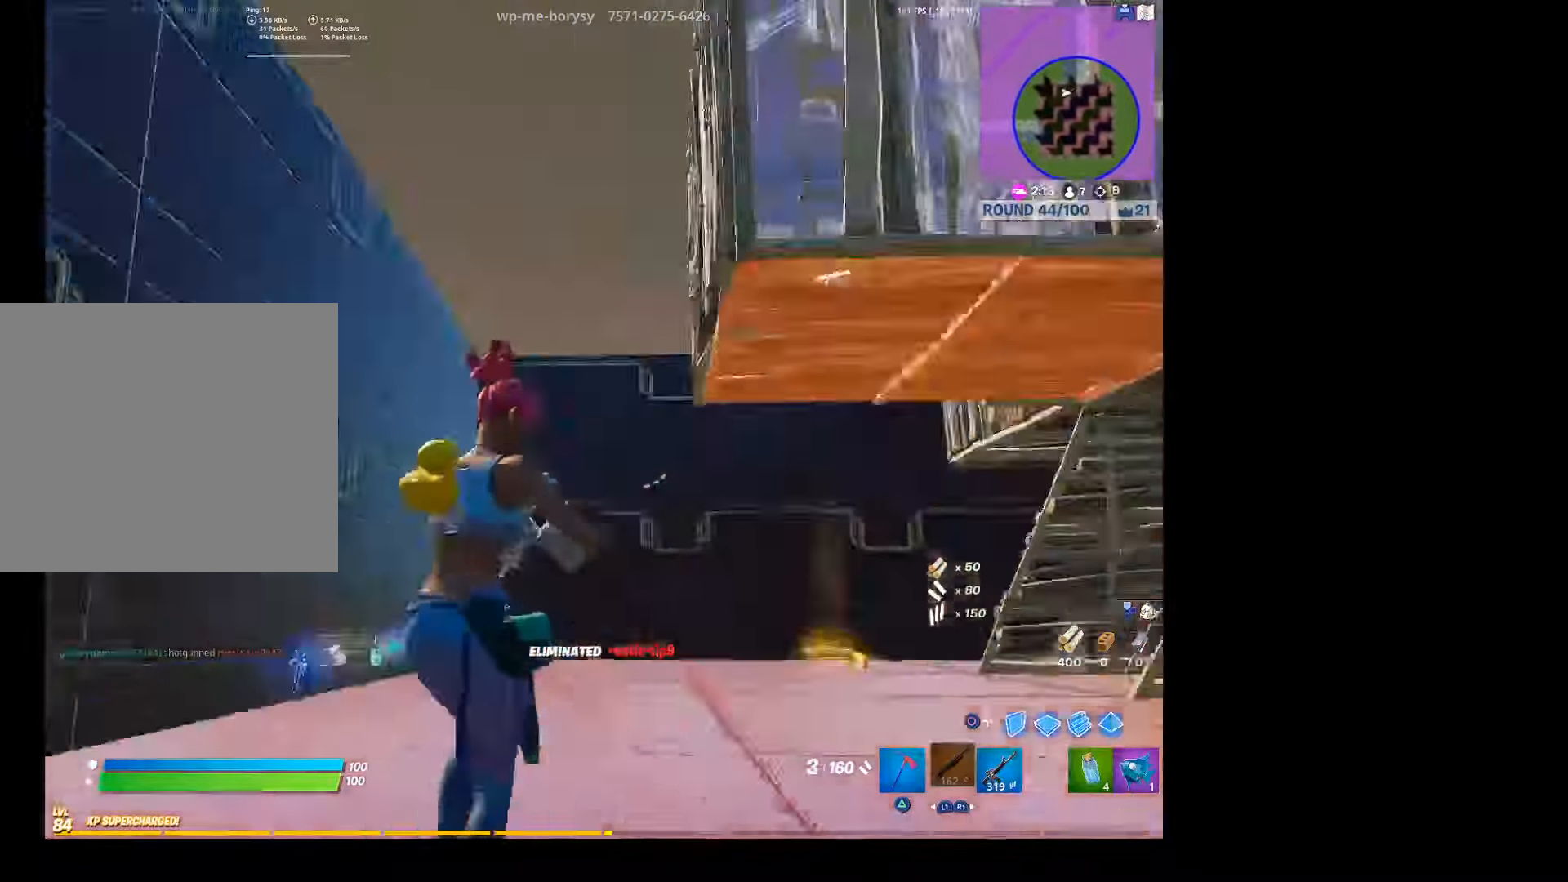
{"buttons": [], "left_stick": "down-right", "right_stick": "right", "events": [[34, "right_stick", "center"], [67, "CROSS", "down"], [167, "CROSS", "up"], [434, "right_stick", "right"], [467, "left_stick", "down-right"]]}
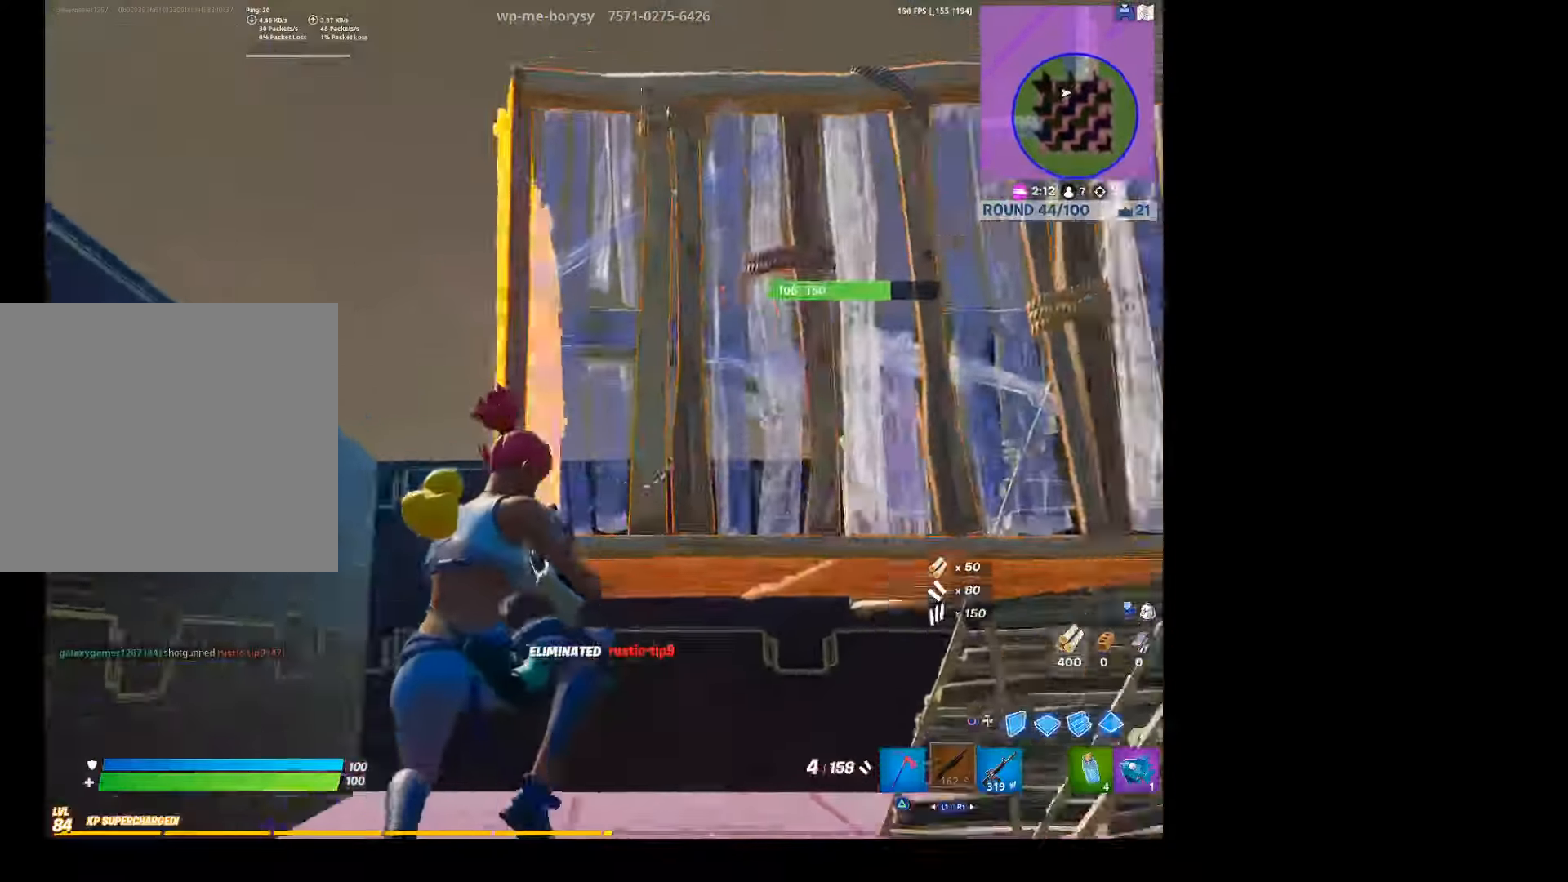
{"buttons": ["R2"], "left_stick": "up-left", "right_stick": "up", "events": [[34, "right_stick", "center"], [167, "left_stick", "center"], [234, "R1", "down"], [234, "left_stick", "up"], [234, "right_stick", "up"], [367, "R1", "up"], [367, "left_stick", "up-left"], [367, "right_stick", "center"], [467, "right_stick", "up"], [500, "R2", "down"]]}
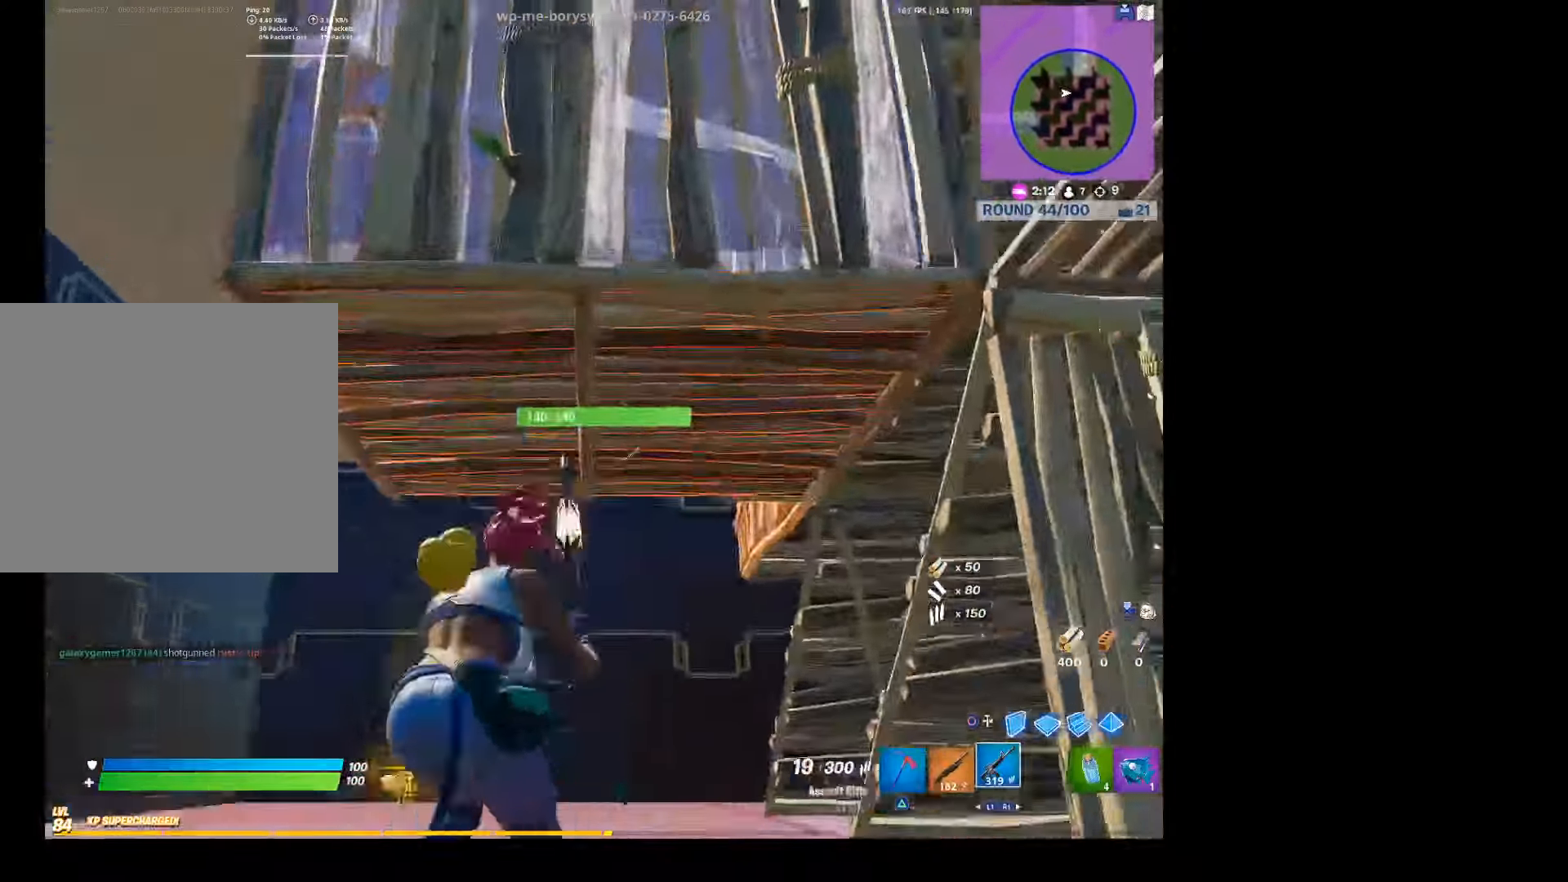
{"buttons": ["L2", "R2"], "left_stick": "up-left", "right_stick": "up-right", "events": [[34, "L2", "down"], [100, "right_stick", "center"], [334, "right_stick", "up-right"]]}
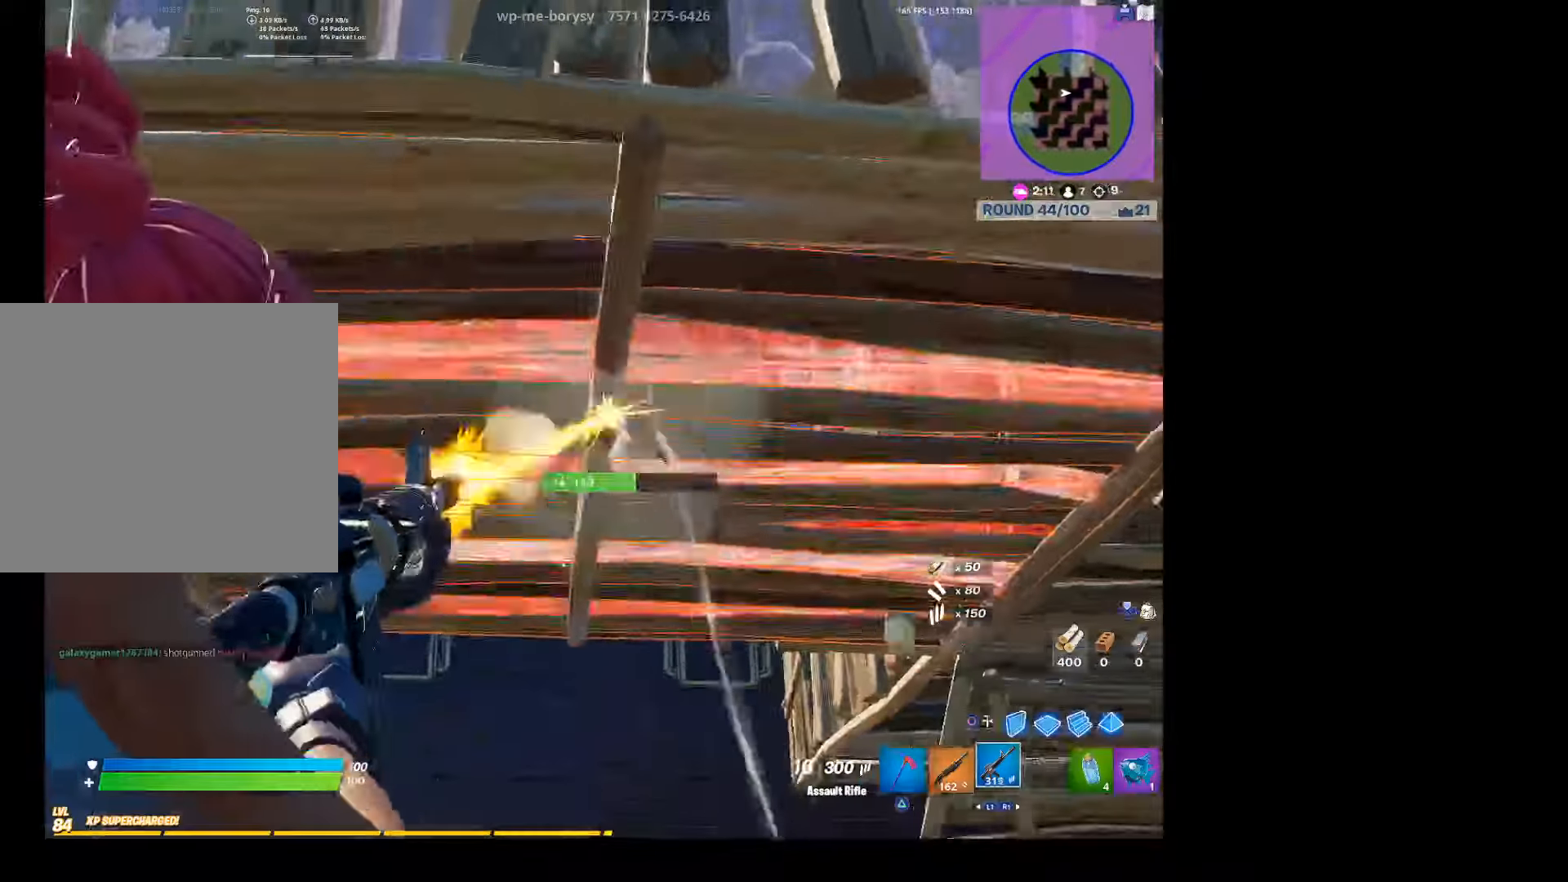
{"buttons": [], "left_stick": "up-left", "right_stick": "center", "events": [[34, "right_stick", "right"], [300, "right_stick", "center"], [434, "L2", "up"], [434, "R2", "up"]]}
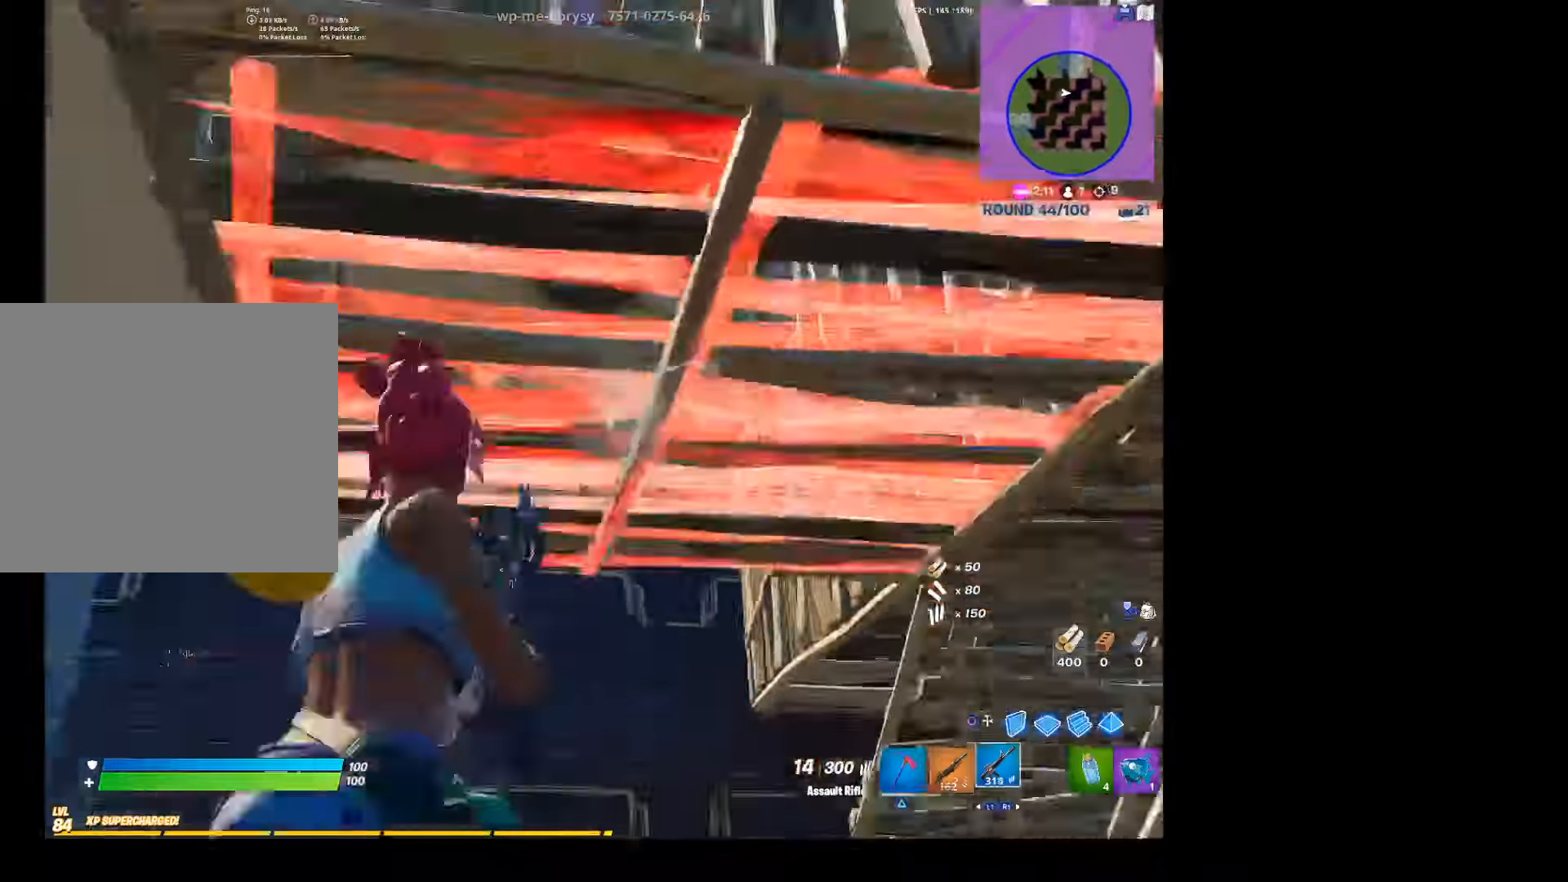
{"buttons": [], "left_stick": "up-left", "right_stick": "up-right", "events": [[34, "L1", "down"], [167, "L1", "up"], [400, "right_stick", "up-right"]]}
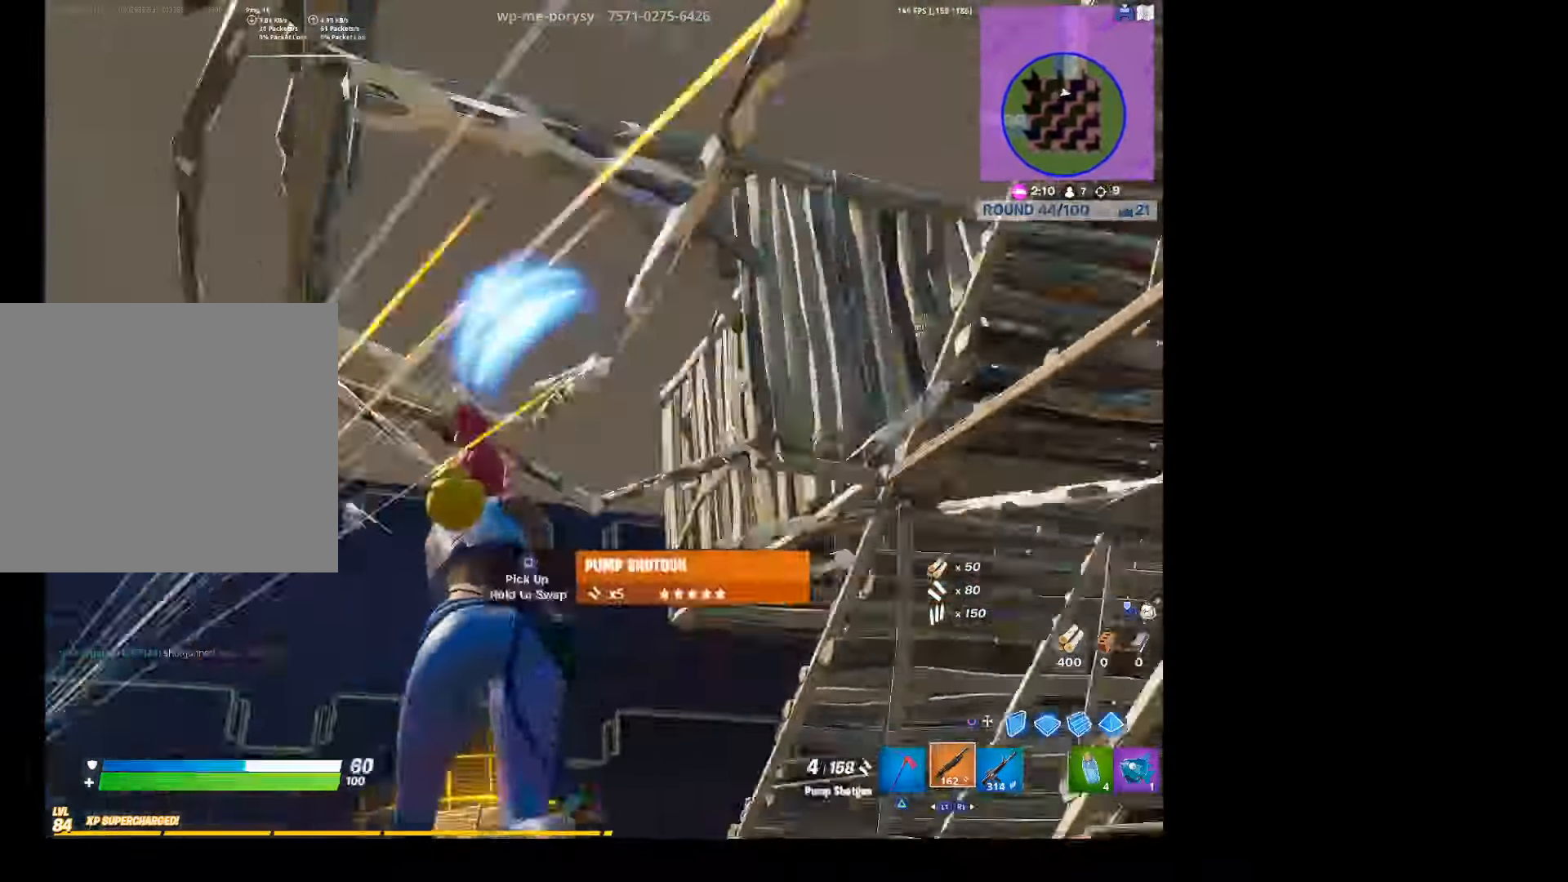
{"buttons": [], "left_stick": "up-right", "right_stick": "up-left", "events": [[34, "right_stick", "right"], [167, "right_stick", "down"], [234, "right_stick", "down-left"], [367, "left_stick", "up-right"], [434, "right_stick", "up-left"]]}
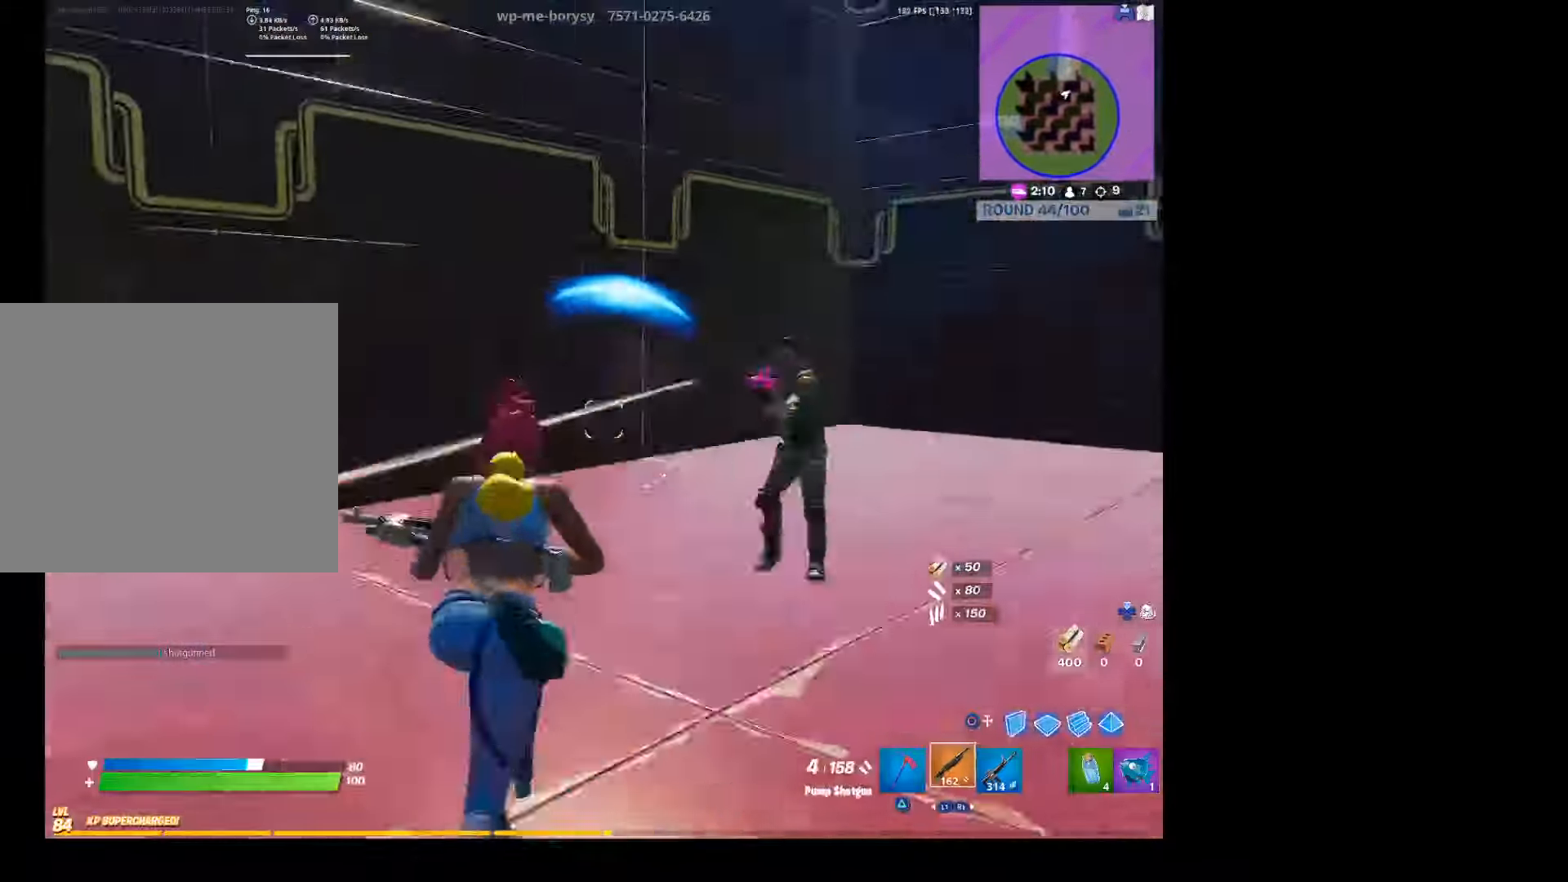
{"buttons": ["L2", "R2"], "left_stick": "up-right", "right_stick": "right", "events": [[67, "right_stick", "center"], [234, "right_stick", "right"], [367, "L2", "down"], [467, "R2", "down"]]}
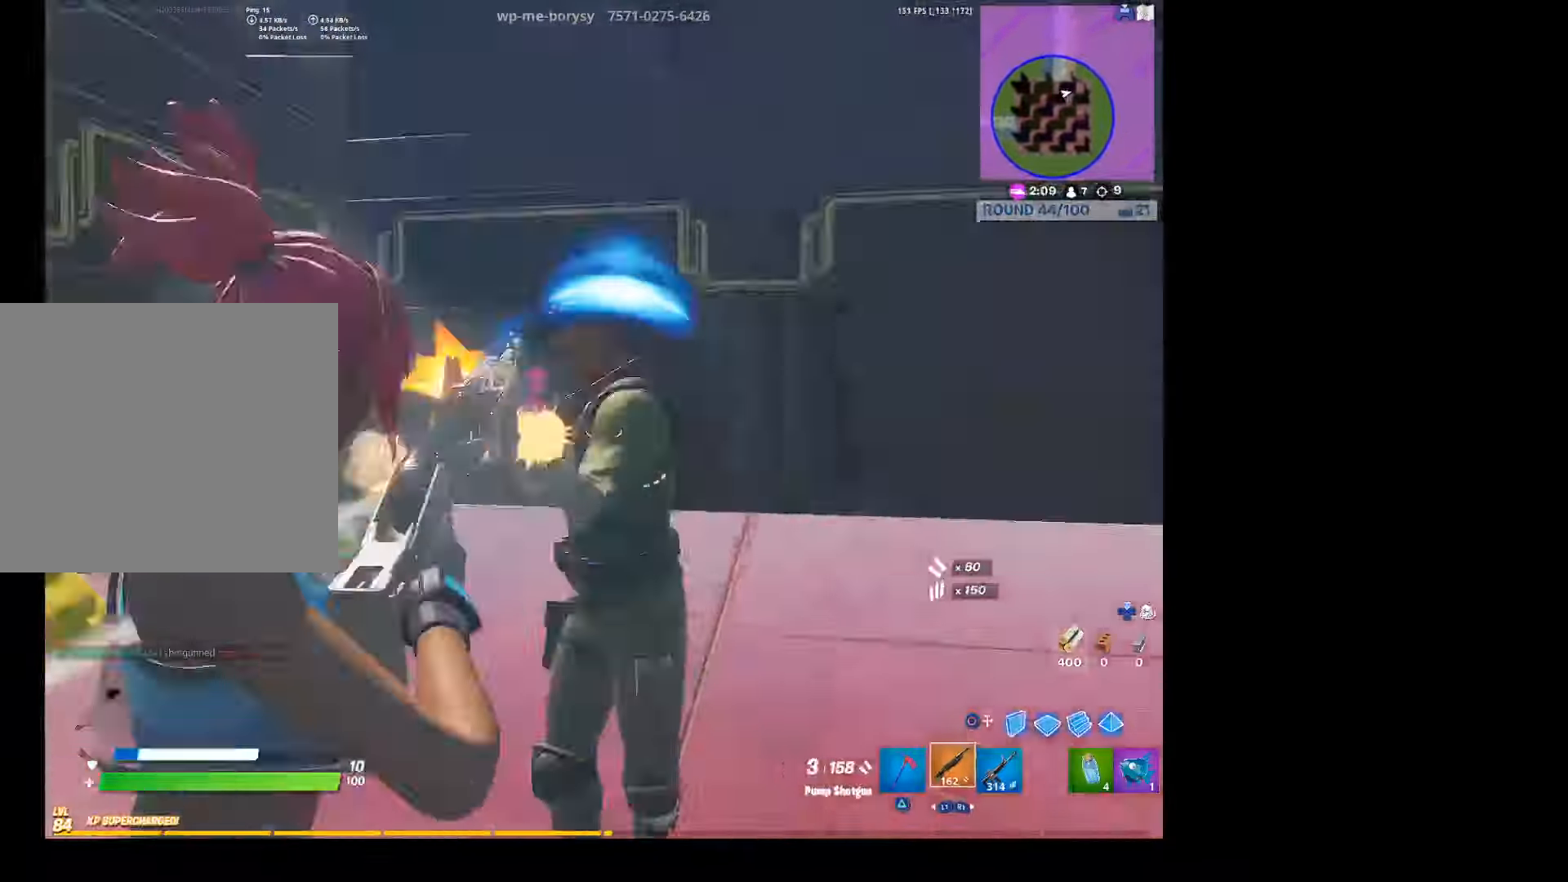
{"buttons": [], "left_stick": "up-right", "right_stick": "left", "events": [[34, "L2", "up"], [100, "R2", "up"], [100, "right_stick", "left"], [167, "R1", "down"], [300, "R1", "up"], [400, "right_stick", "center"], [500, "right_stick", "left"]]}
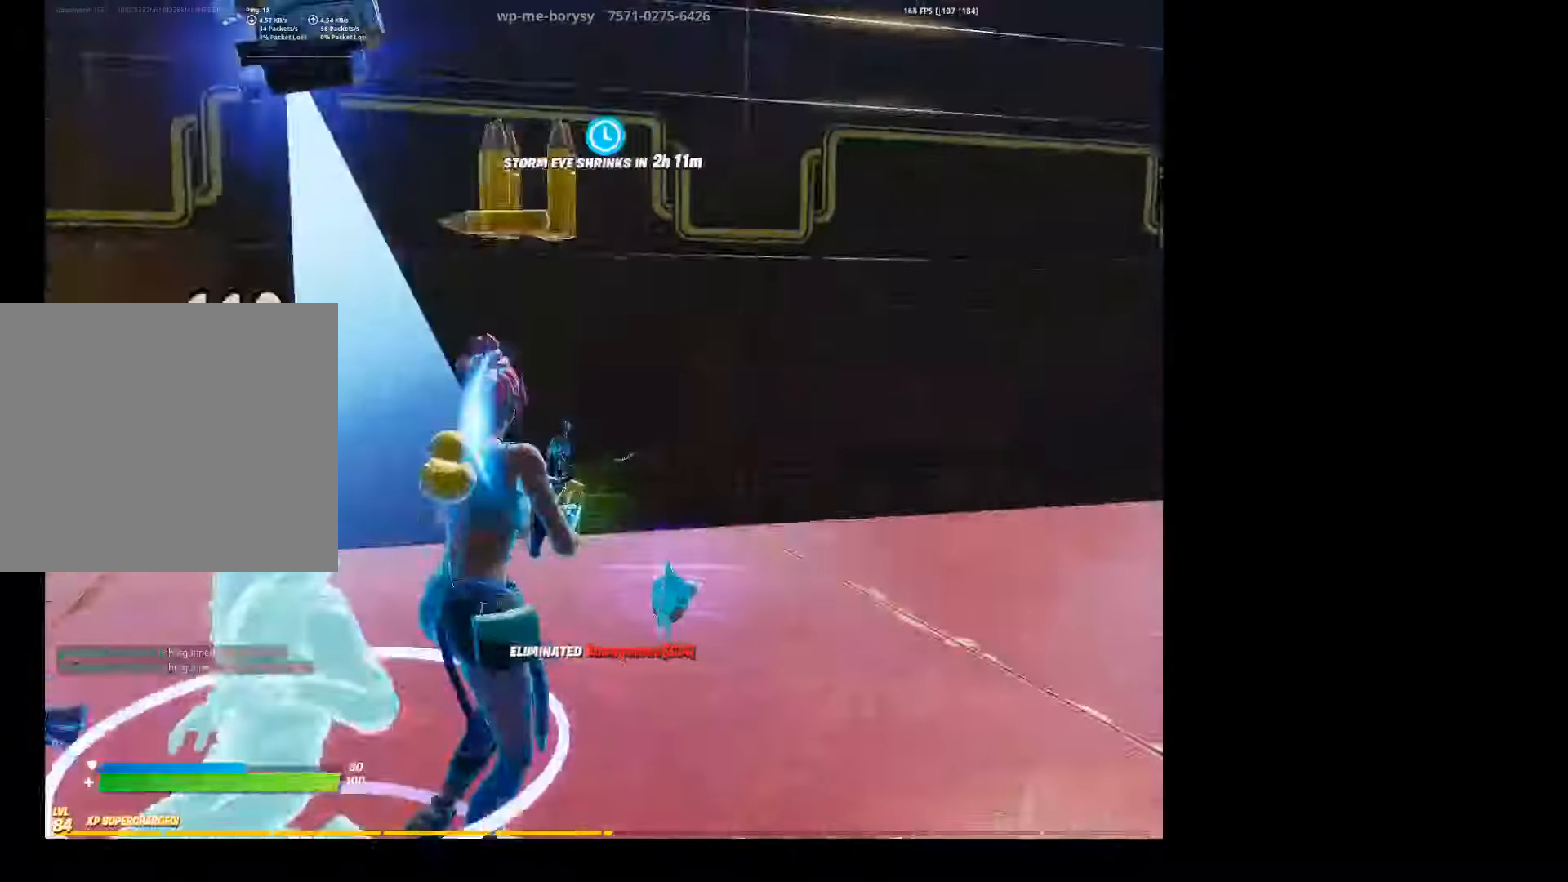
{"buttons": ["CIRCLE"], "left_stick": "up-right", "right_stick": "center", "events": [[67, "L1", "down"], [167, "L1", "up"], [167, "right_stick", "center"], [233, "CIRCLE", "down"], [333, "CIRCLE", "up"], [333, "L2", "down"], [500, "CIRCLE", "down"], [500, "L2", "up"]]}
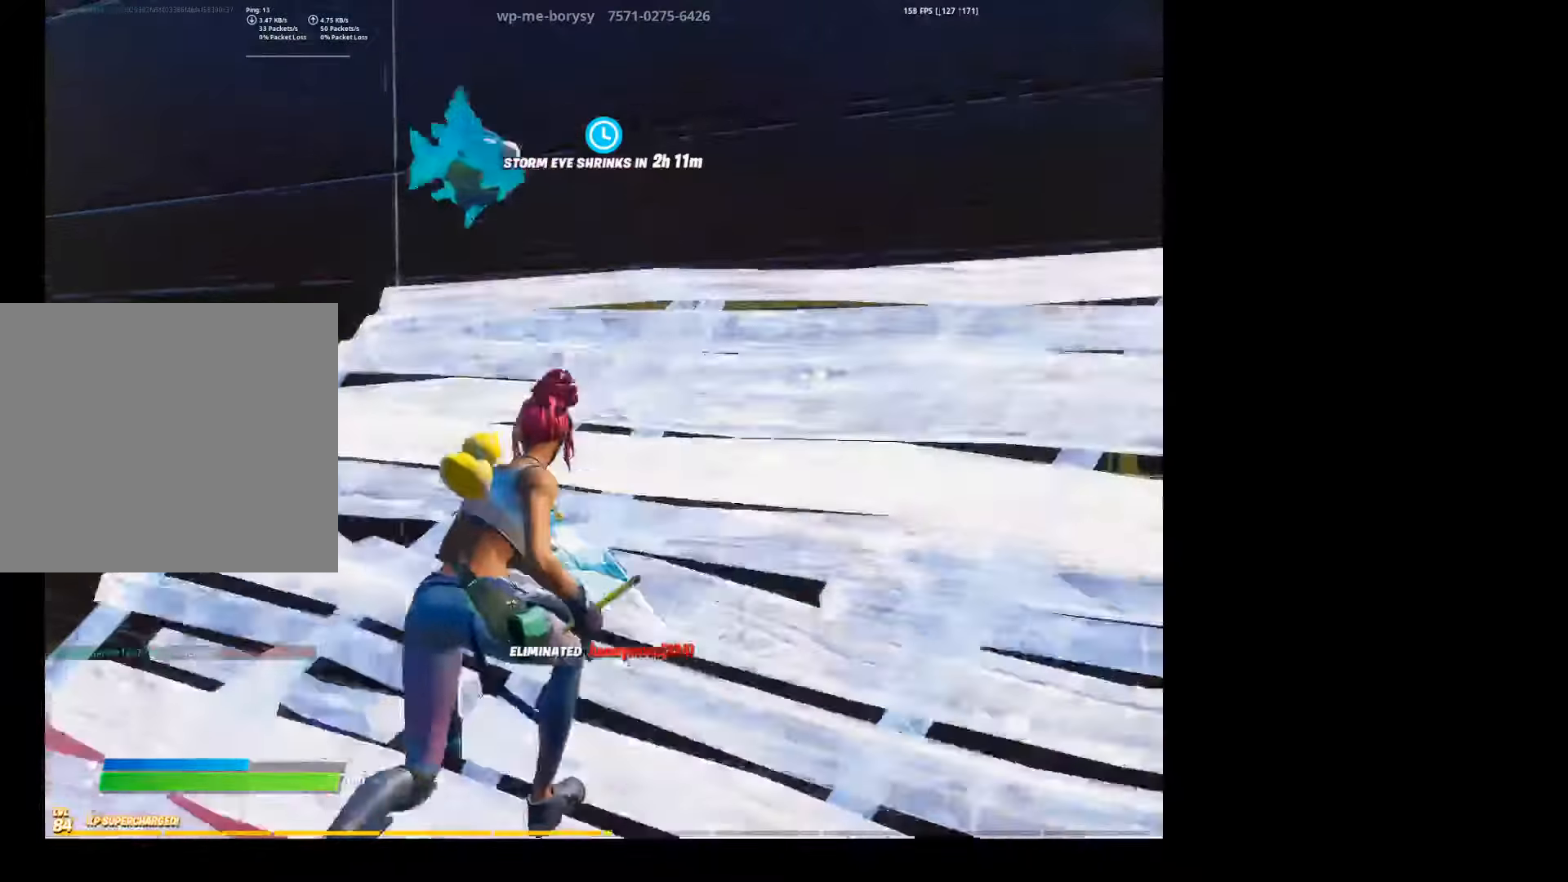
{"buttons": ["L3"], "left_stick": "right", "right_stick": "down-left", "events": [[100, "left_stick", "up-left"], [133, "CIRCLE", "up"], [200, "right_stick", "down-left"], [267, "left_stick", "right"], [400, "L3", "down"]]}
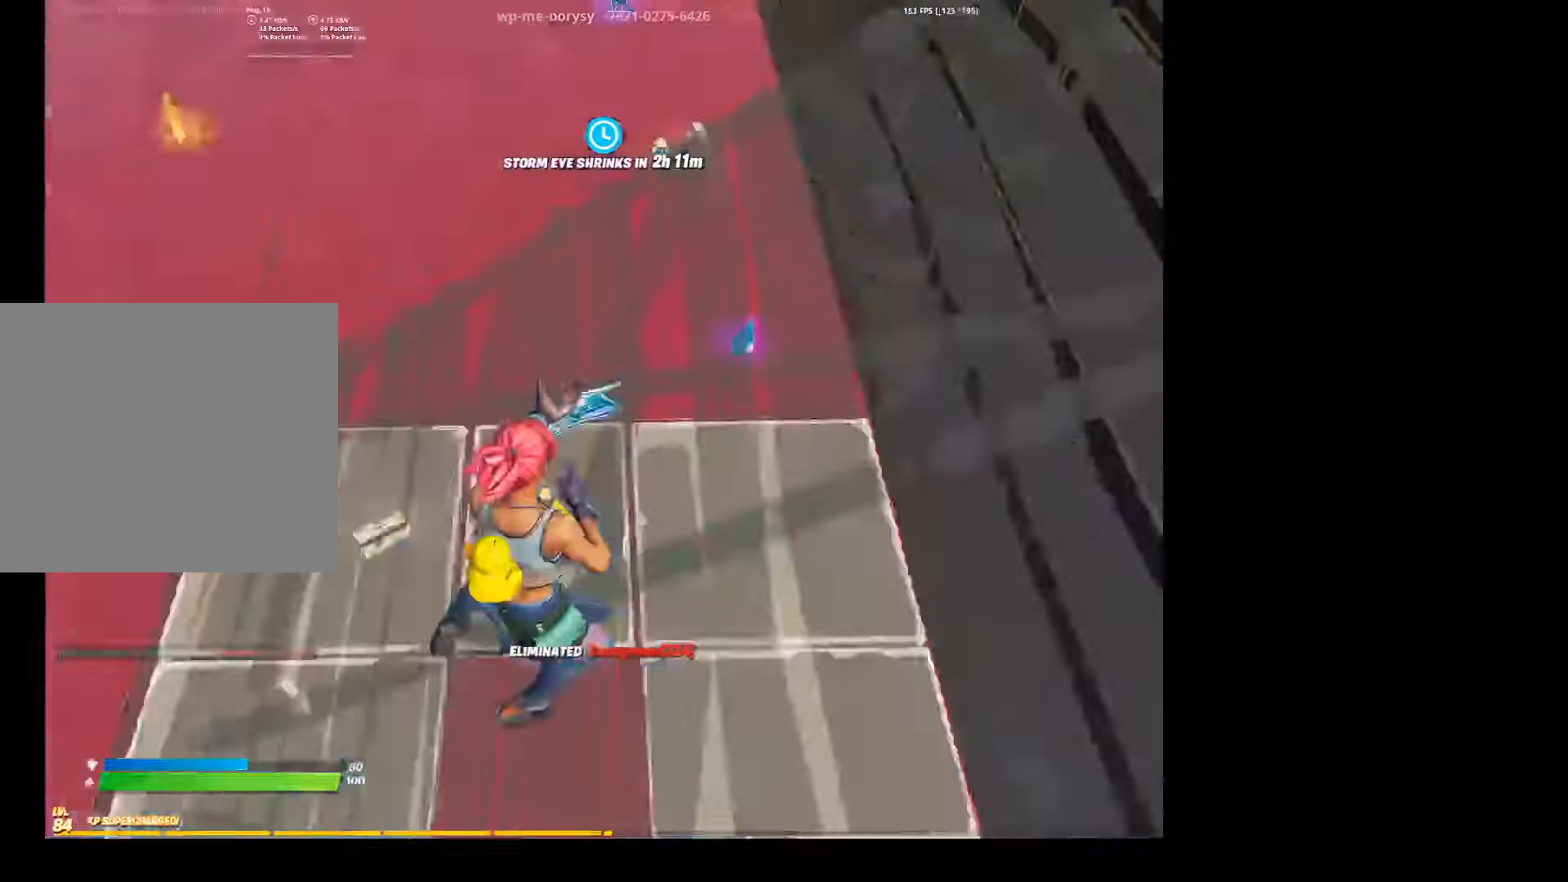
{"buttons": [], "left_stick": "center", "right_stick": "left", "events": [[33, "R2", "down"], [67, "right_stick", "left"], [100, "L3", "up"], [167, "right_stick", "up-right"], [233, "left_stick", "down-right"], [400, "left_stick", "center"], [400, "right_stick", "left"], [433, "R2", "up"]]}
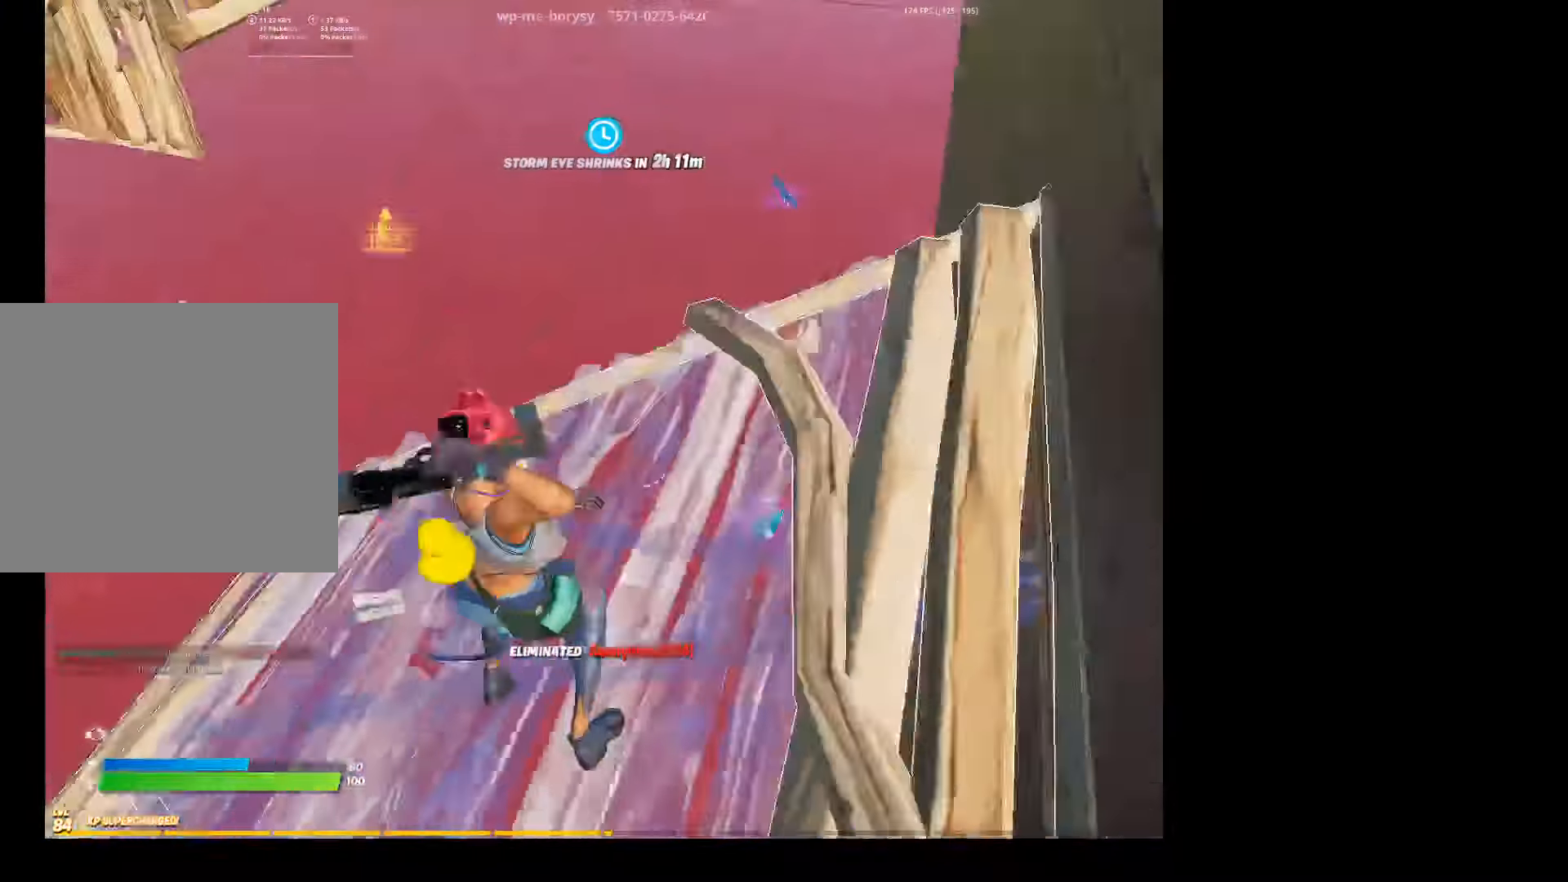
{"buttons": [], "left_stick": "center", "right_stick": "center", "events": [[67, "right_stick", "center"], [300, "right_stick", "down-left"], [433, "right_stick", "center"]]}